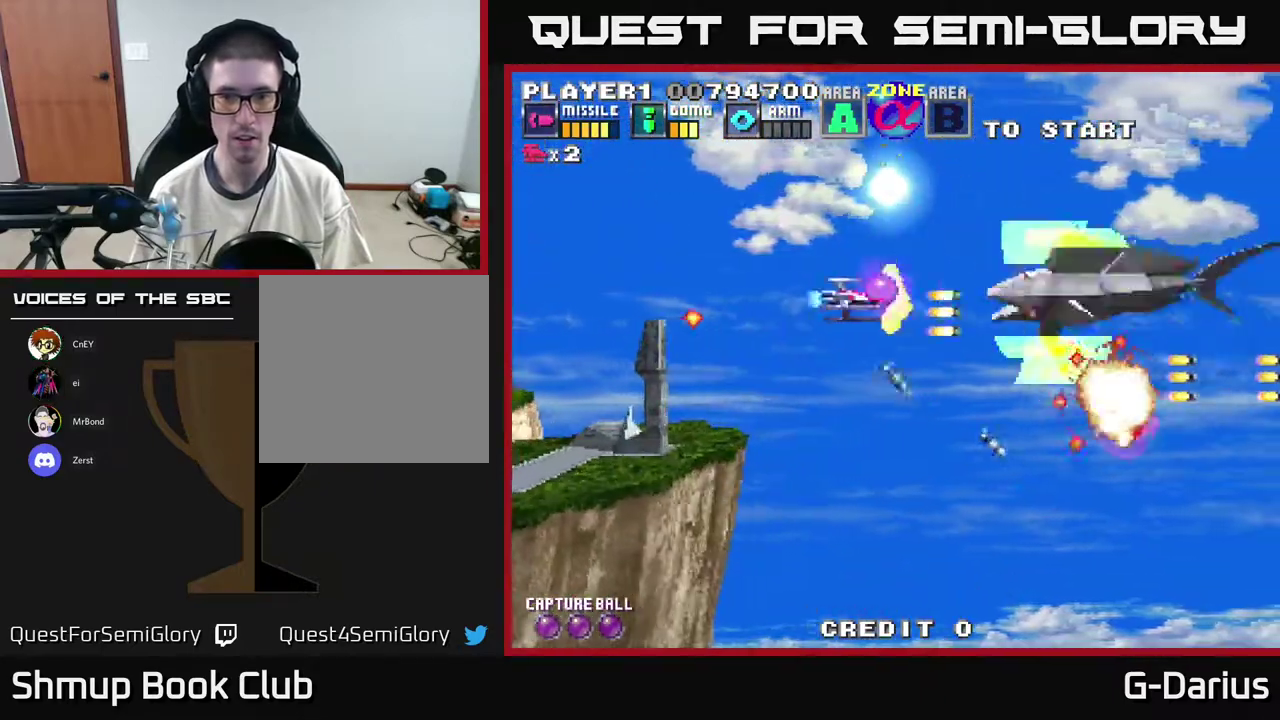
Gameplay with a controller (Xbox layout); each line is a JSON object with the inputs held at the frame after it (dt_ms = milliseconds from this image to that frame). "events" lists button and stick changes between this image and that frame as [ms after this image, input, new state], when the widget could be followed in between. Not read: DPAD_RIGHT L3 R3 left_stick.
{"dt_ms": 400, "buttons": ["A", "DPAD_DOWN", "DPAD_LEFT"], "right_stick": "center", "events": [[50, "X", "down"], [67, "DPAD_LEFT", "down"], [83, "DPAD_UP", "up"], [133, "DPAD_DOWN", "down"], [167, "X", "up"], [250, "DPAD_DOWN", "up"], [333, "DPAD_DOWN", "down"]]}
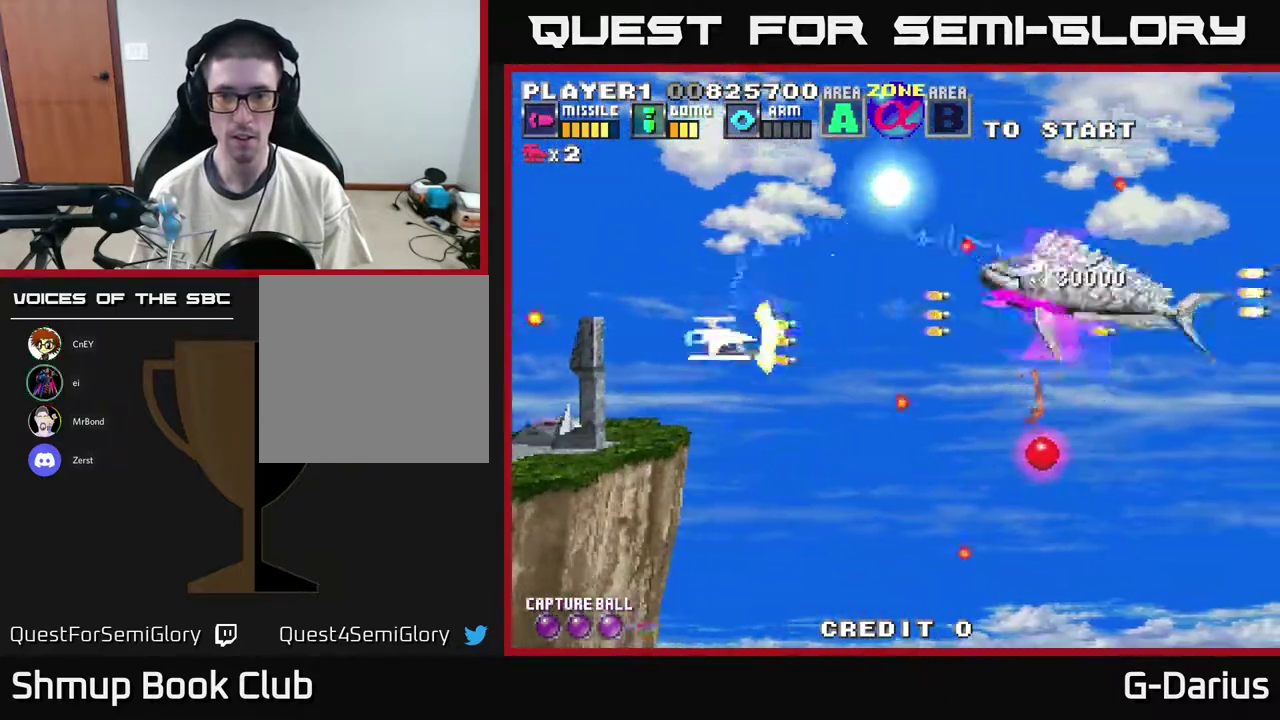
{"dt_ms": 600, "buttons": ["A", "DPAD_DOWN"], "right_stick": "center", "events": [[133, "DPAD_DOWN", "up"], [183, "DPAD_UP", "down"], [233, "DPAD_LEFT", "up"], [350, "DPAD_UP", "up"], [600, "DPAD_DOWN", "down"]]}
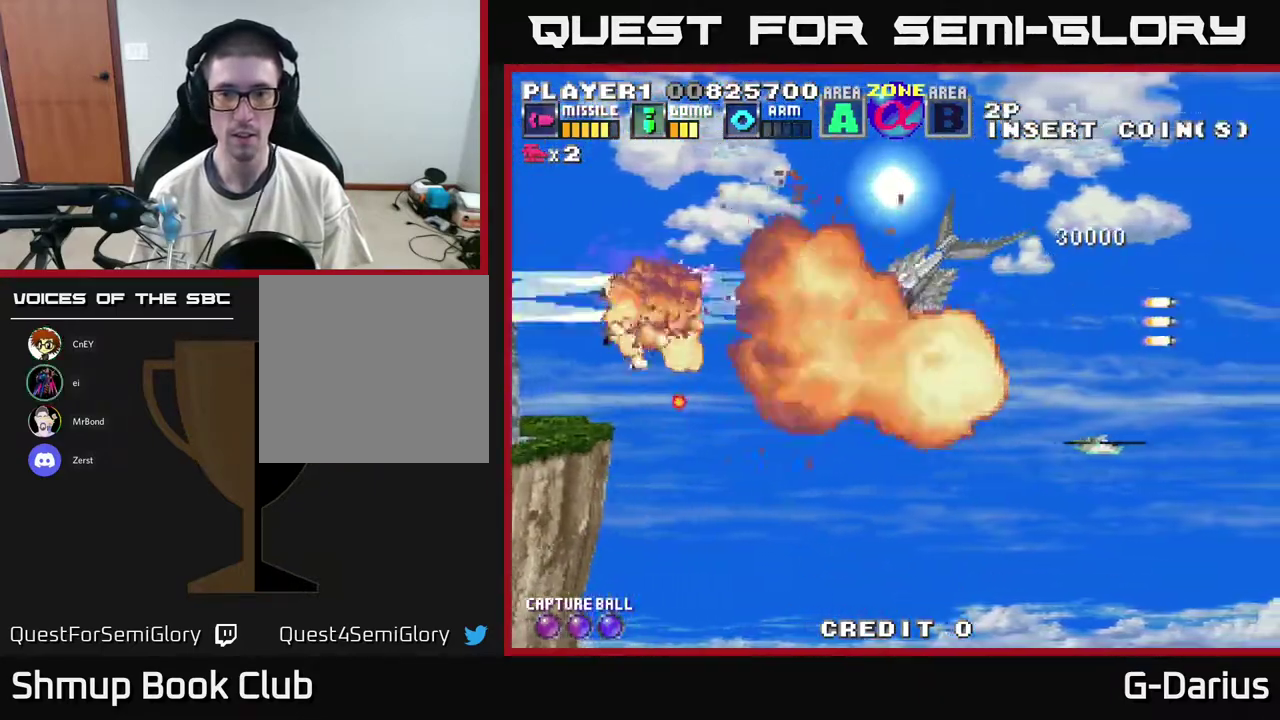
{"dt_ms": 400, "buttons": ["A"], "right_stick": "center", "events": [[100, "DPAD_DOWN", "up"], [217, "DPAD_DOWN", "down"], [367, "DPAD_DOWN", "up"]]}
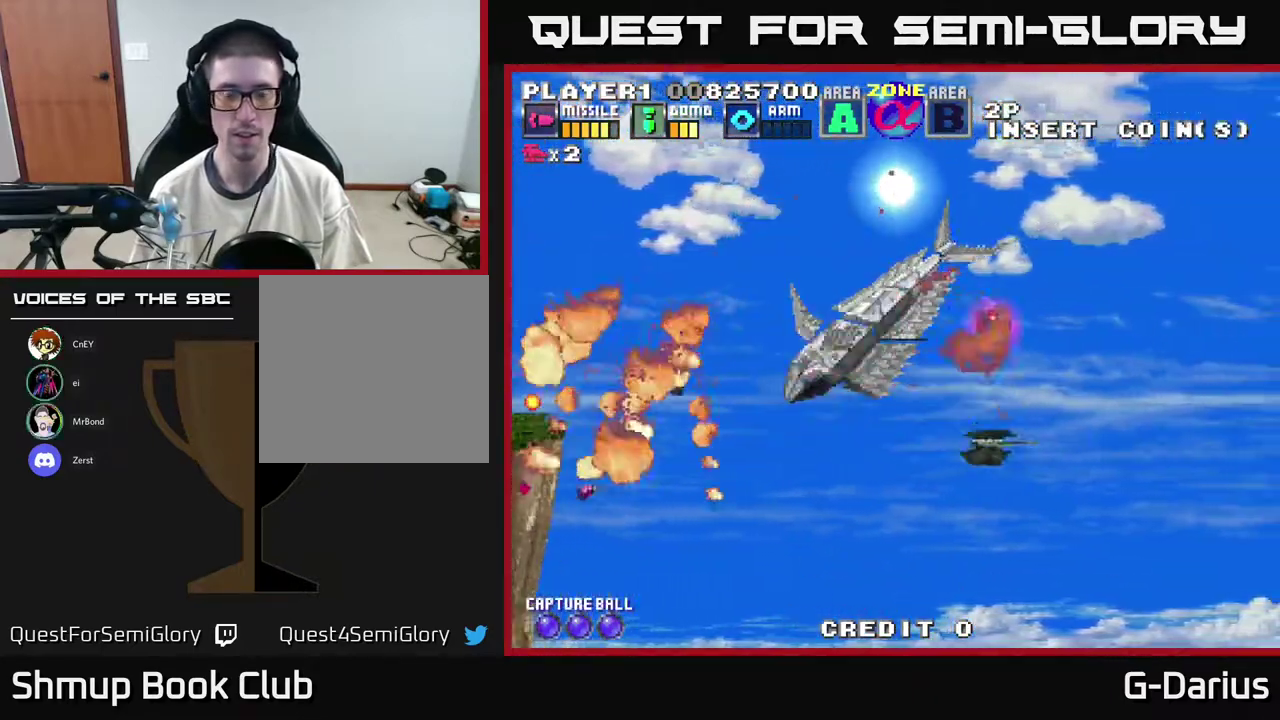
{"dt_ms": 600, "buttons": ["A"], "right_stick": "center", "events": [[350, "DPAD_UP", "down"], [483, "DPAD_UP", "up"]]}
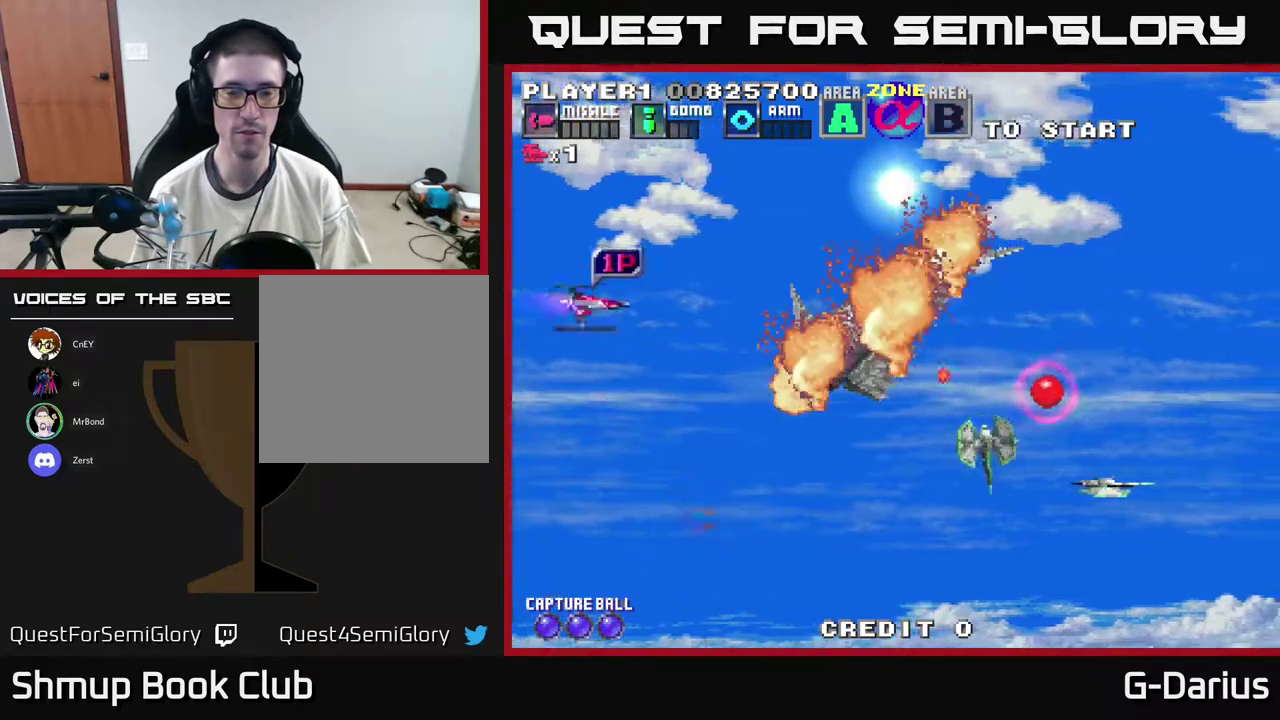
{"dt_ms": 300, "buttons": ["A"], "right_stick": "center", "events": [[117, "DPAD_DOWN", "down"], [250, "DPAD_DOWN", "up"]]}
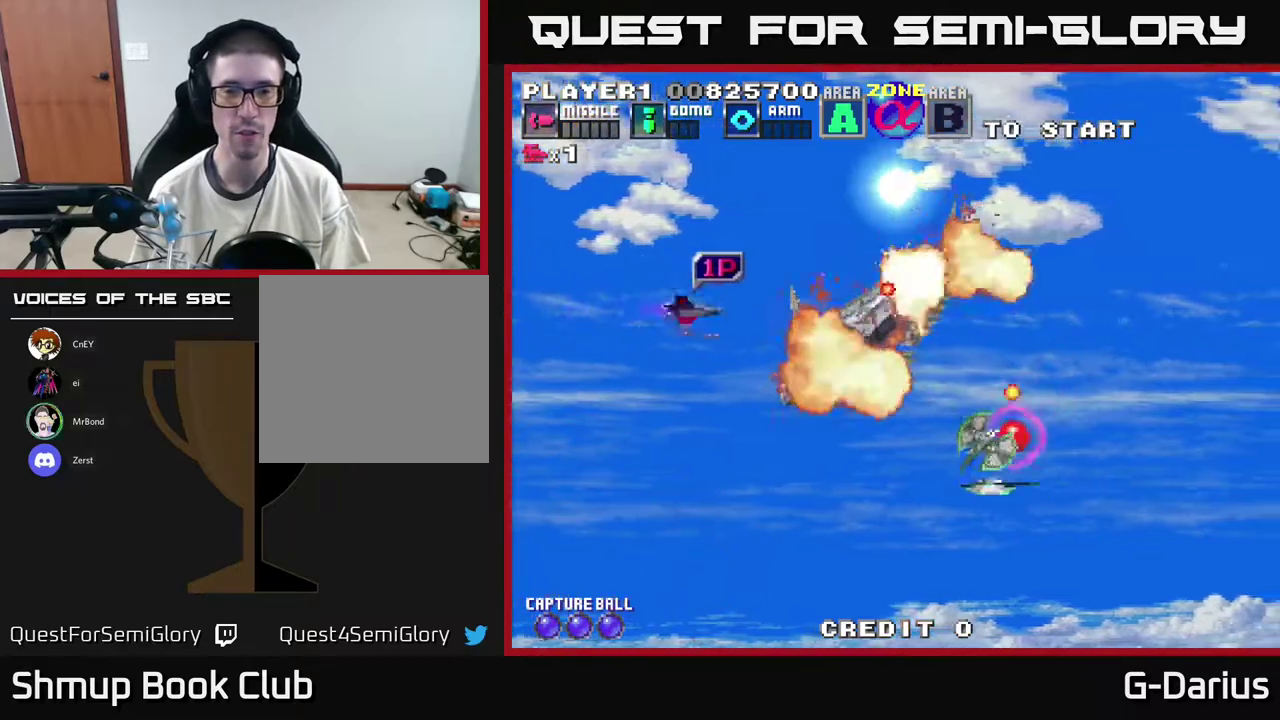
{"dt_ms": 700, "buttons": ["A", "DPAD_DOWN"], "right_stick": "center", "events": [[117, "DPAD_DOWN", "down"]]}
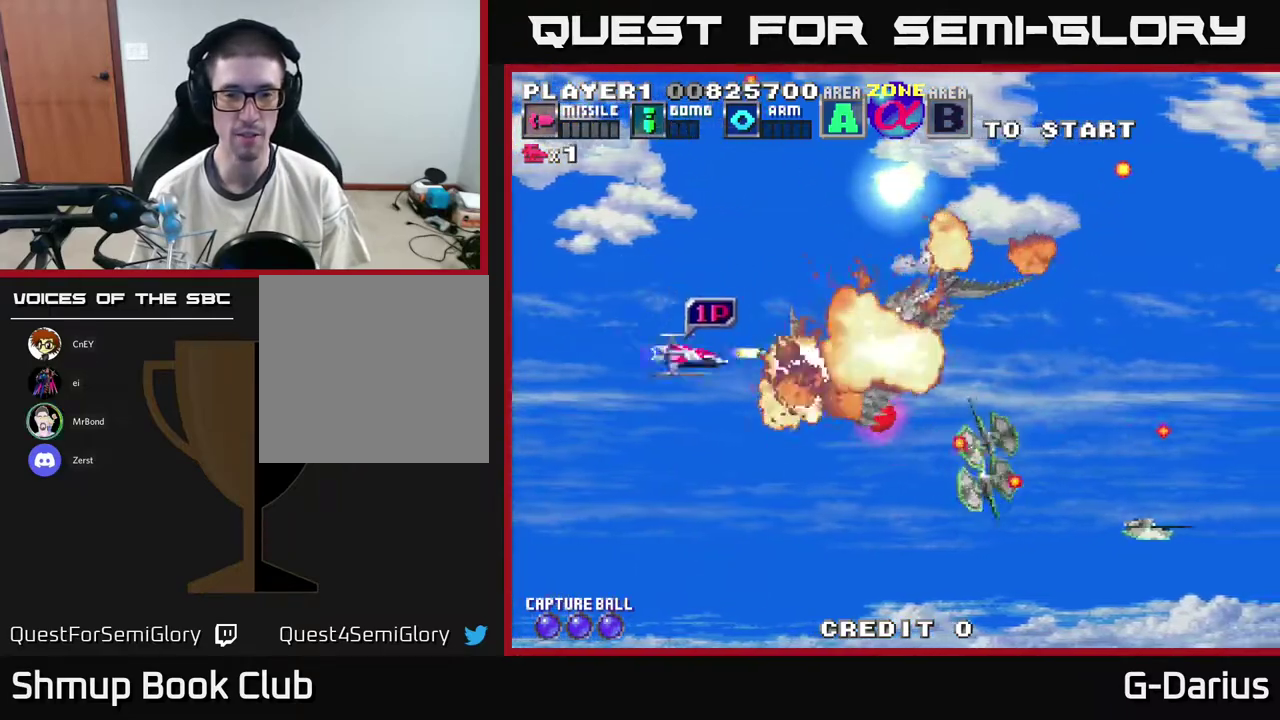
{"dt_ms": 400, "buttons": ["A", "DPAD_DOWN"], "right_stick": "center", "events": [[17, "DPAD_DOWN", "up"], [83, "A", "up"], [183, "A", "down"], [367, "DPAD_DOWN", "down"]]}
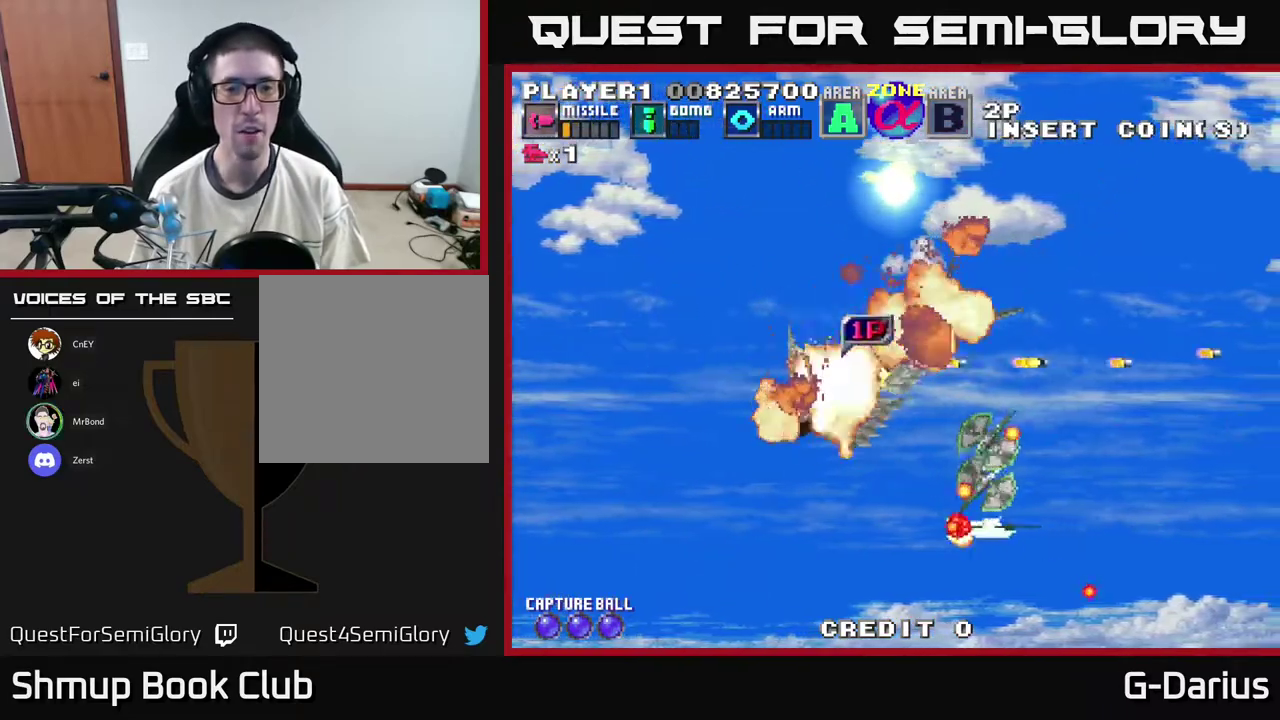
{"dt_ms": 500, "buttons": ["A"], "right_stick": "center", "events": [[267, "DPAD_LEFT", "down"], [333, "DPAD_DOWN", "up"], [500, "DPAD_LEFT", "up"]]}
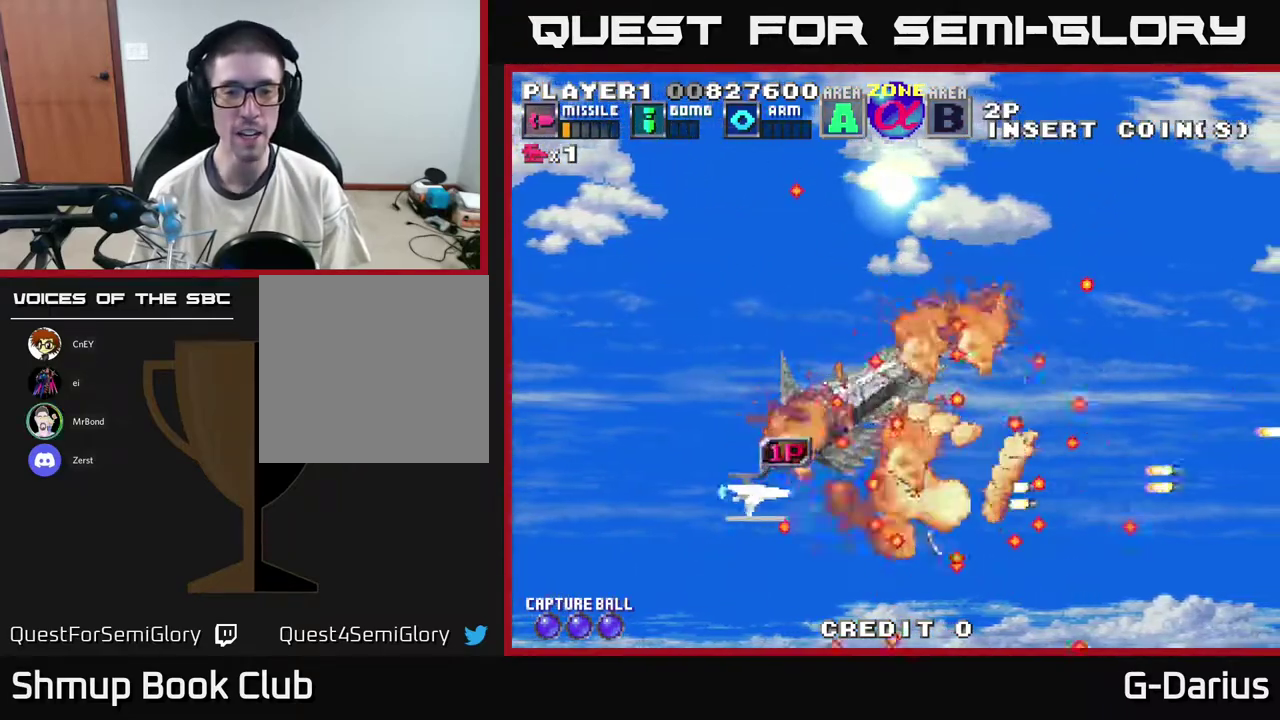
{"dt_ms": 600, "buttons": ["A", "DPAD_UP"], "right_stick": "center", "events": [[550, "DPAD_UP", "down"]]}
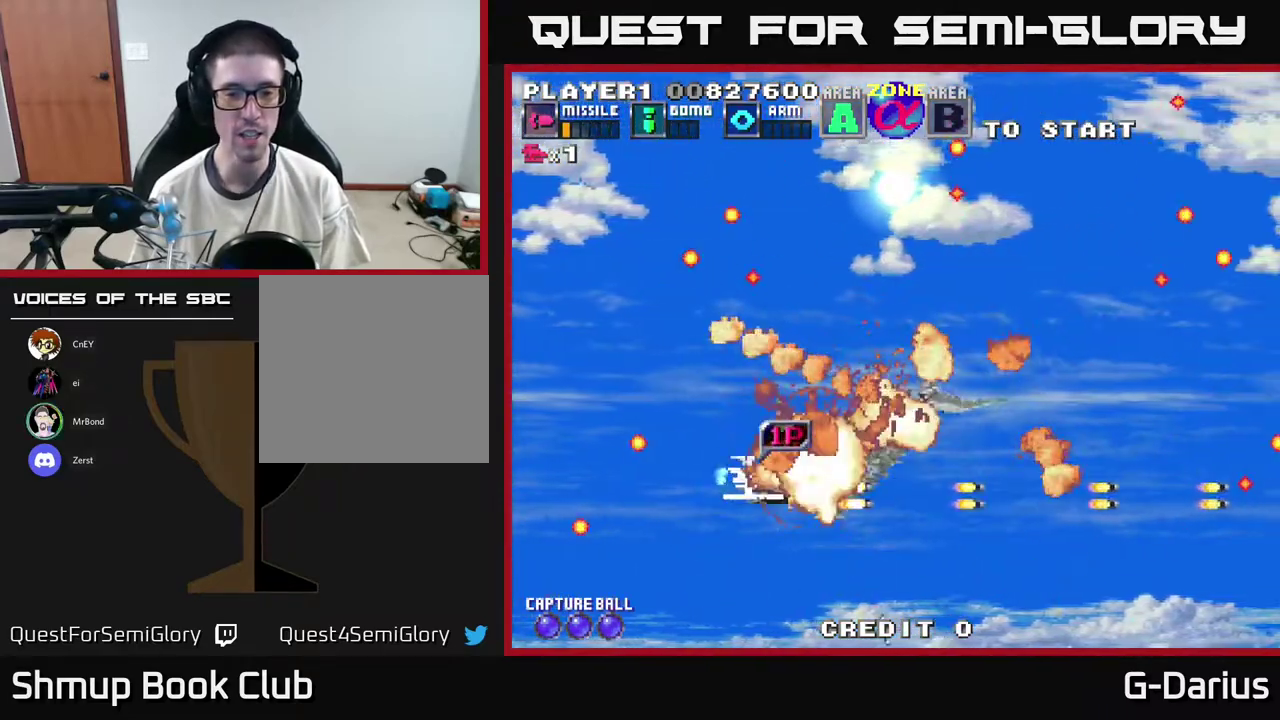
{"dt_ms": 700, "buttons": ["A"], "right_stick": "center", "events": [[183, "DPAD_UP", "up"], [550, "DPAD_DOWN", "down"], [700, "DPAD_DOWN", "up"]]}
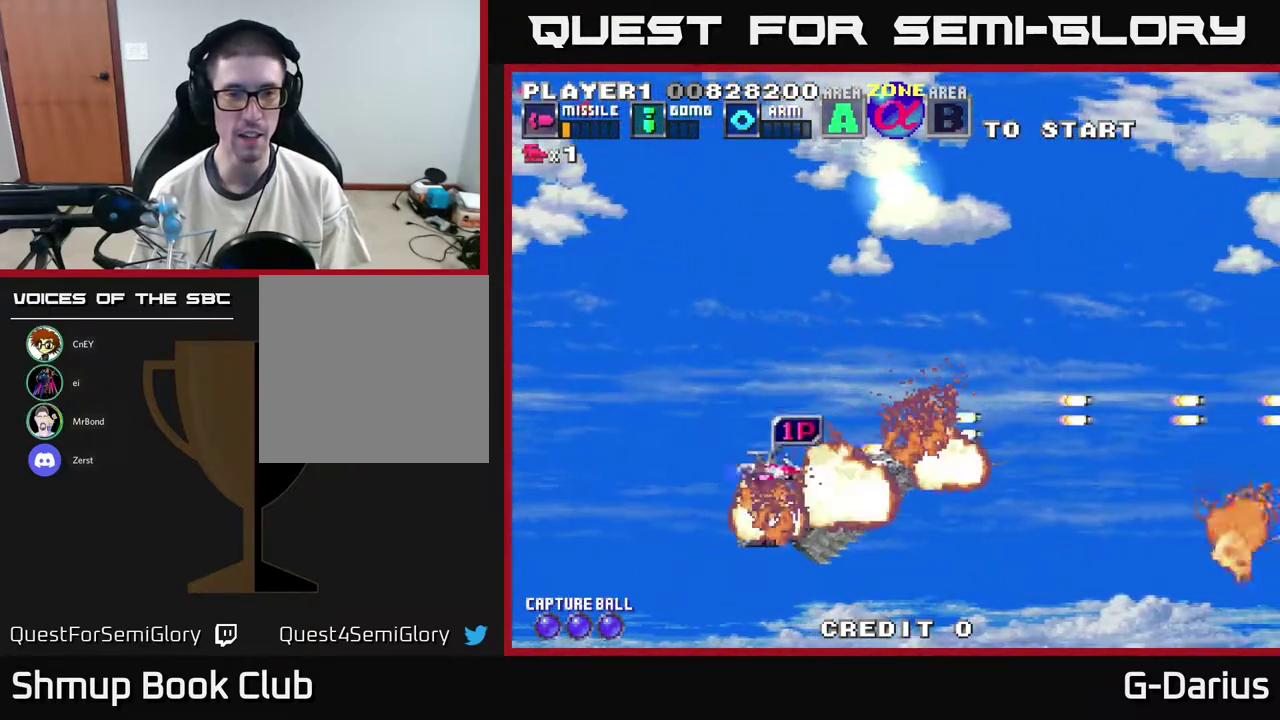
{"dt_ms": 300, "buttons": ["A"], "right_stick": "center", "events": [[117, "DPAD_UP", "down"], [300, "DPAD_UP", "up"]]}
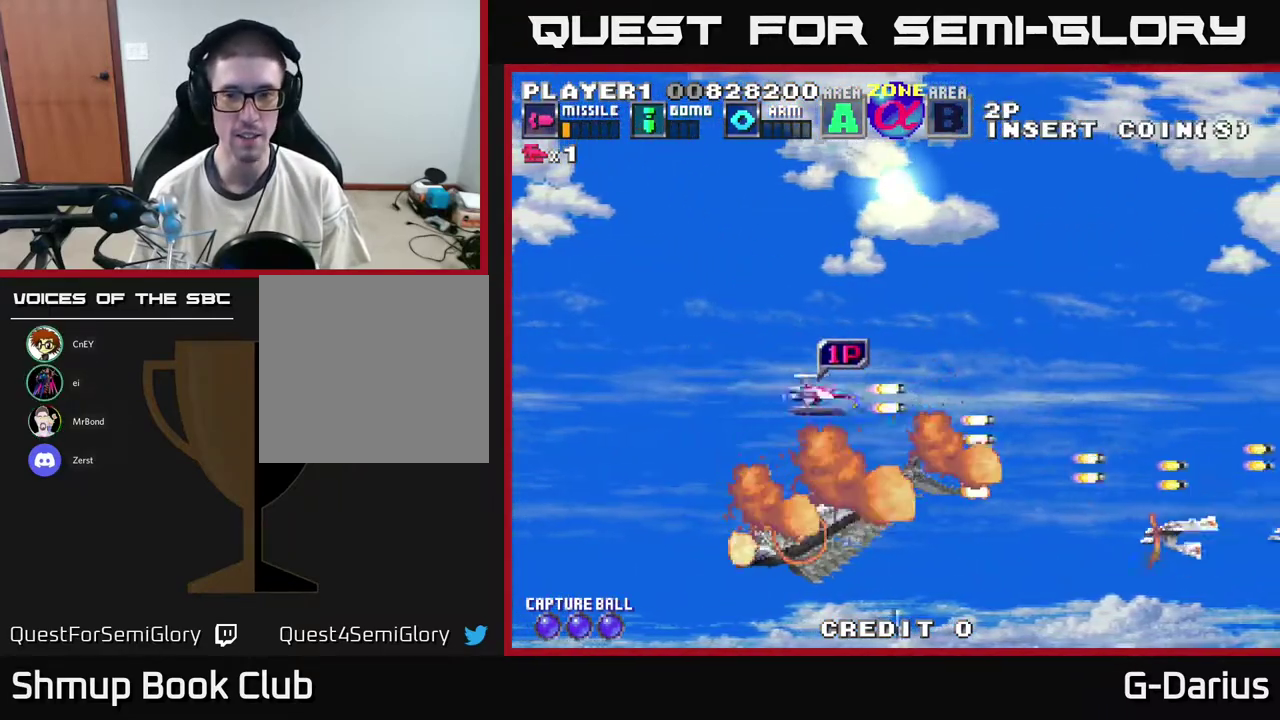
{"dt_ms": 400, "buttons": ["A", "DPAD_DOWN"], "right_stick": "center", "events": [[317, "DPAD_DOWN", "down"]]}
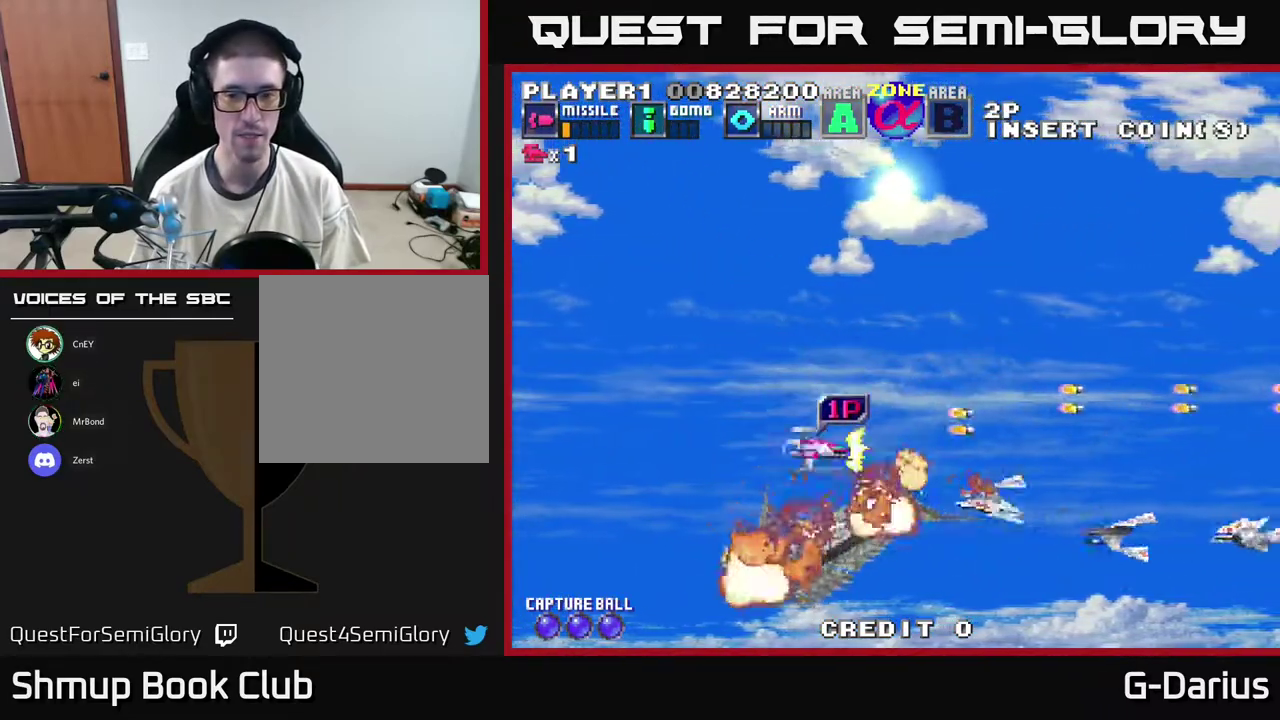
{"dt_ms": 800, "buttons": ["A"], "right_stick": "center", "events": [[167, "DPAD_LEFT", "down"], [233, "DPAD_DOWN", "up"], [483, "DPAD_LEFT", "up"]]}
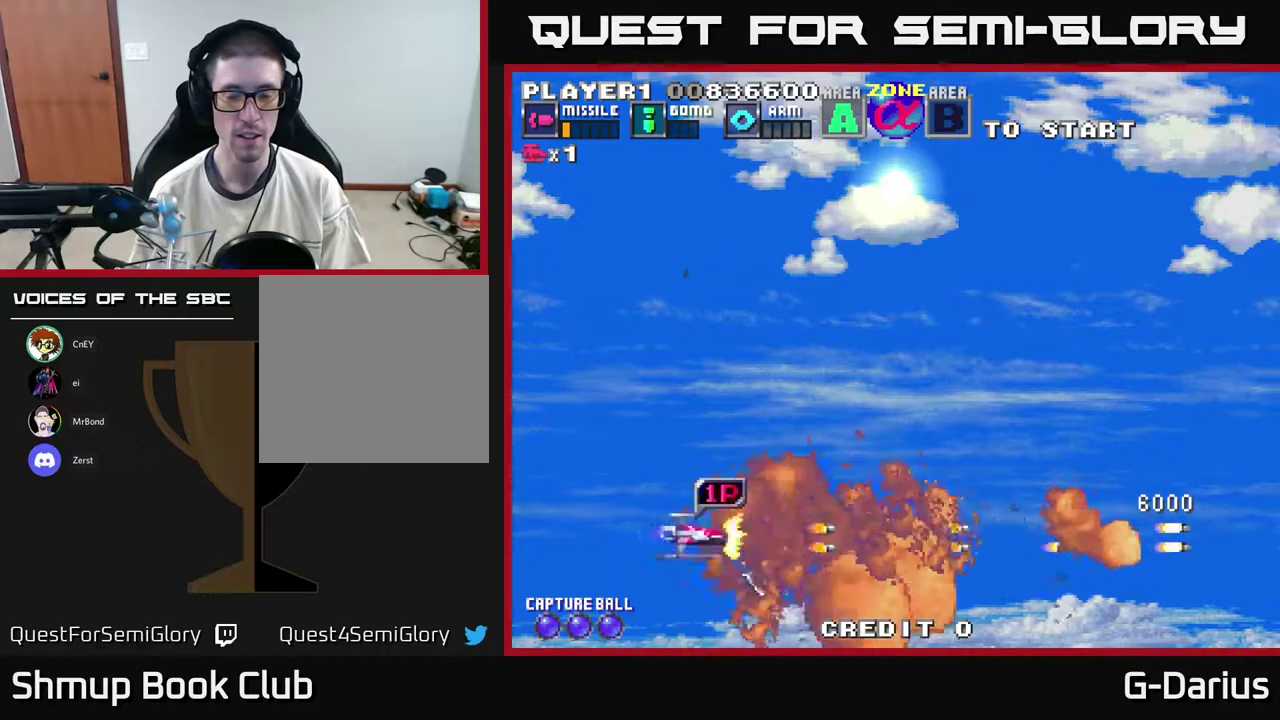
{"dt_ms": 300, "buttons": ["A", "DPAD_UP"], "right_stick": "center", "events": [[133, "DPAD_UP", "down"]]}
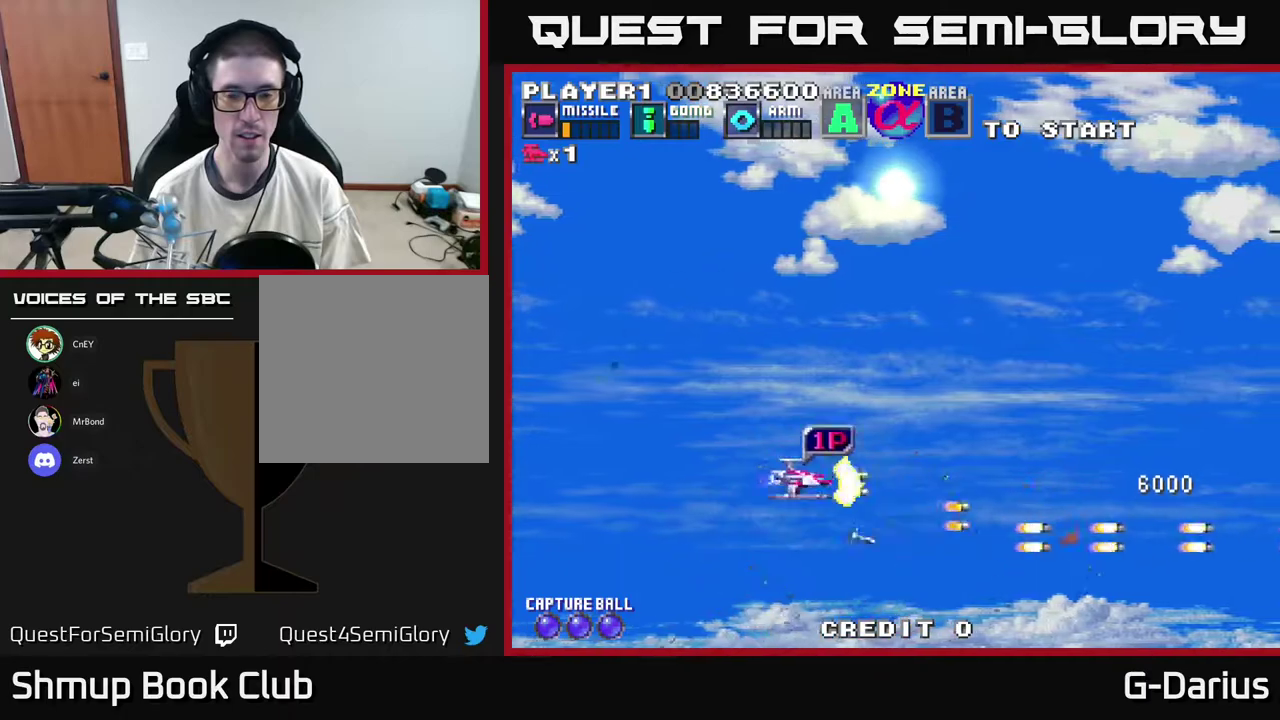
{"dt_ms": 500, "buttons": ["A", "DPAD_UP"], "right_stick": "center", "events": []}
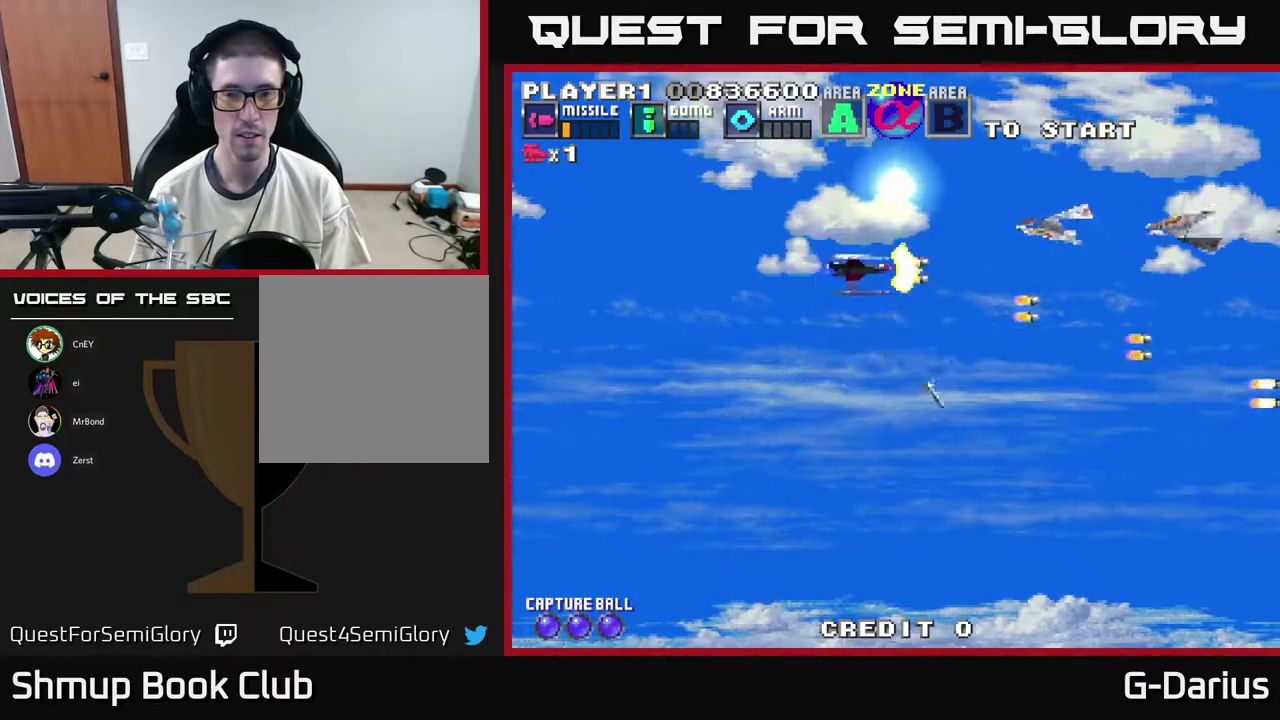
{"dt_ms": 300, "buttons": ["A", "DPAD_LEFT"], "right_stick": "center", "events": [[100, "DPAD_LEFT", "down"], [217, "DPAD_UP", "up"]]}
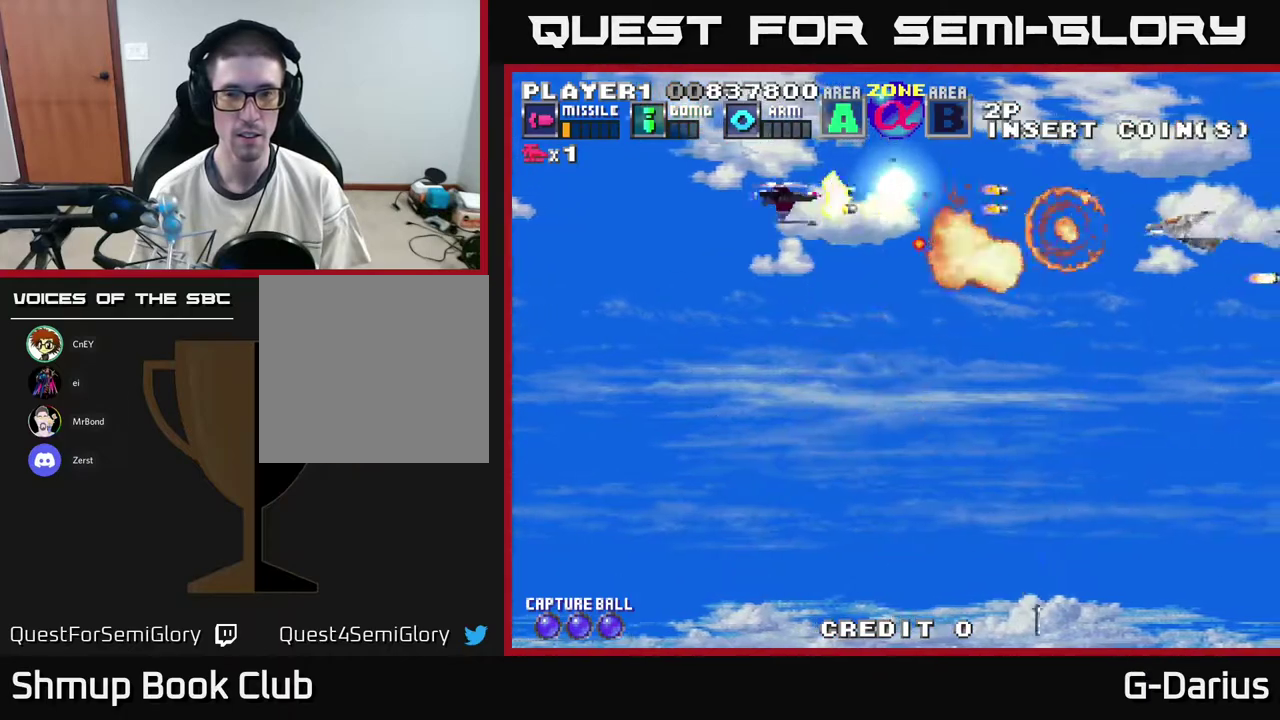
{"dt_ms": 700, "buttons": ["A"], "right_stick": "center", "events": [[100, "DPAD_DOWN", "down"], [233, "DPAD_DOWN", "up"], [450, "DPAD_LEFT", "up"], [467, "DPAD_UP", "down"], [683, "DPAD_UP", "up"]]}
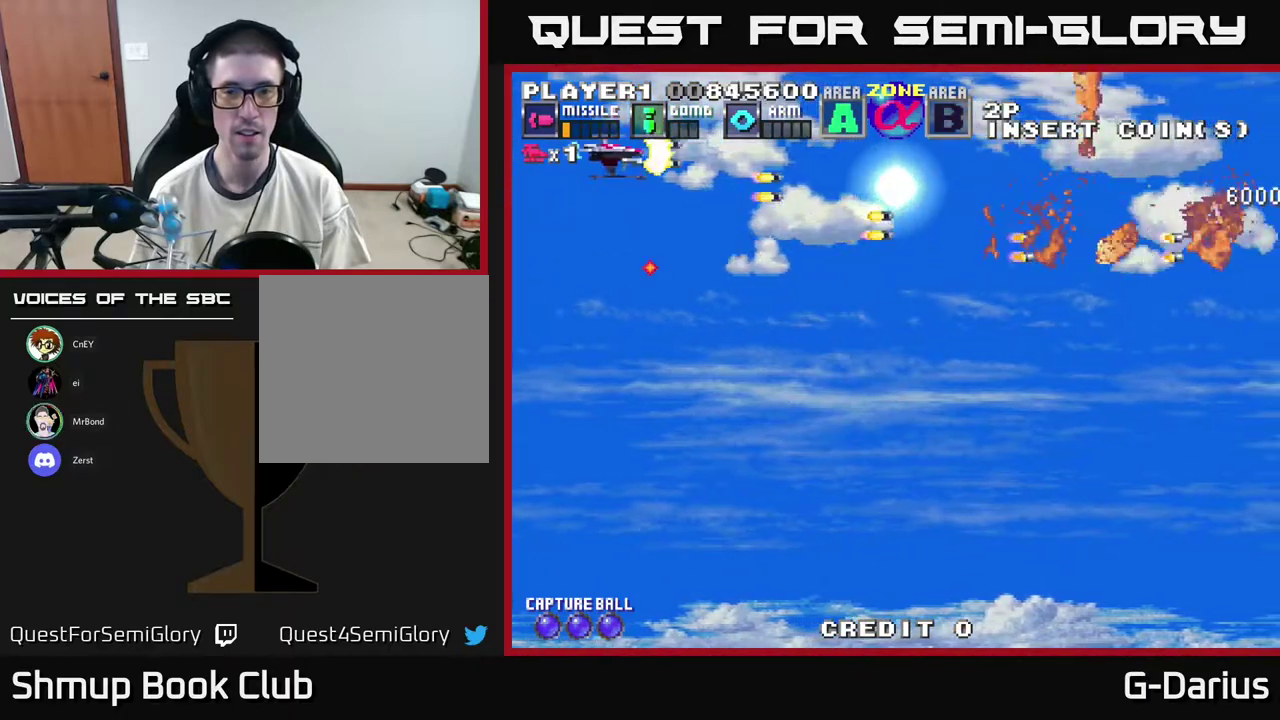
{"dt_ms": 500, "buttons": ["A", "DPAD_DOWN"], "right_stick": "center", "events": [[117, "DPAD_DOWN", "down"]]}
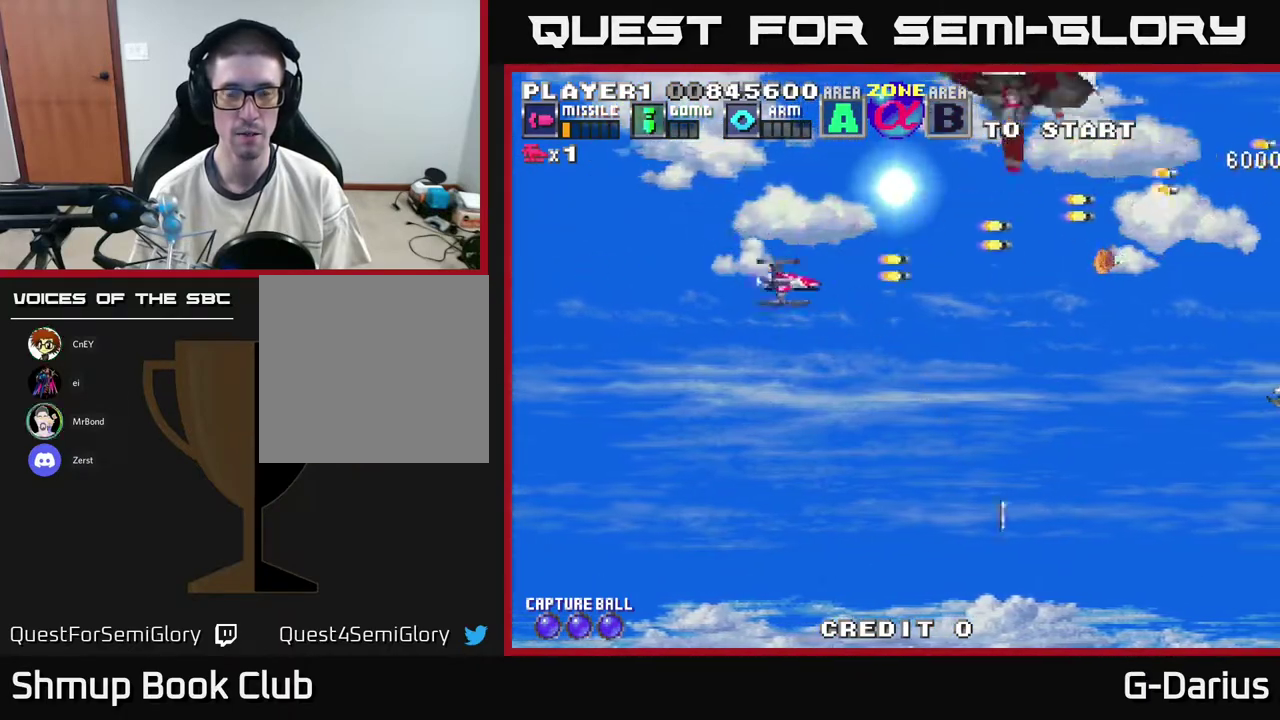
{"dt_ms": 500, "buttons": ["A"], "right_stick": "center", "events": [[250, "DPAD_DOWN", "up"], [333, "DPAD_UP", "down"], [483, "DPAD_UP", "up"]]}
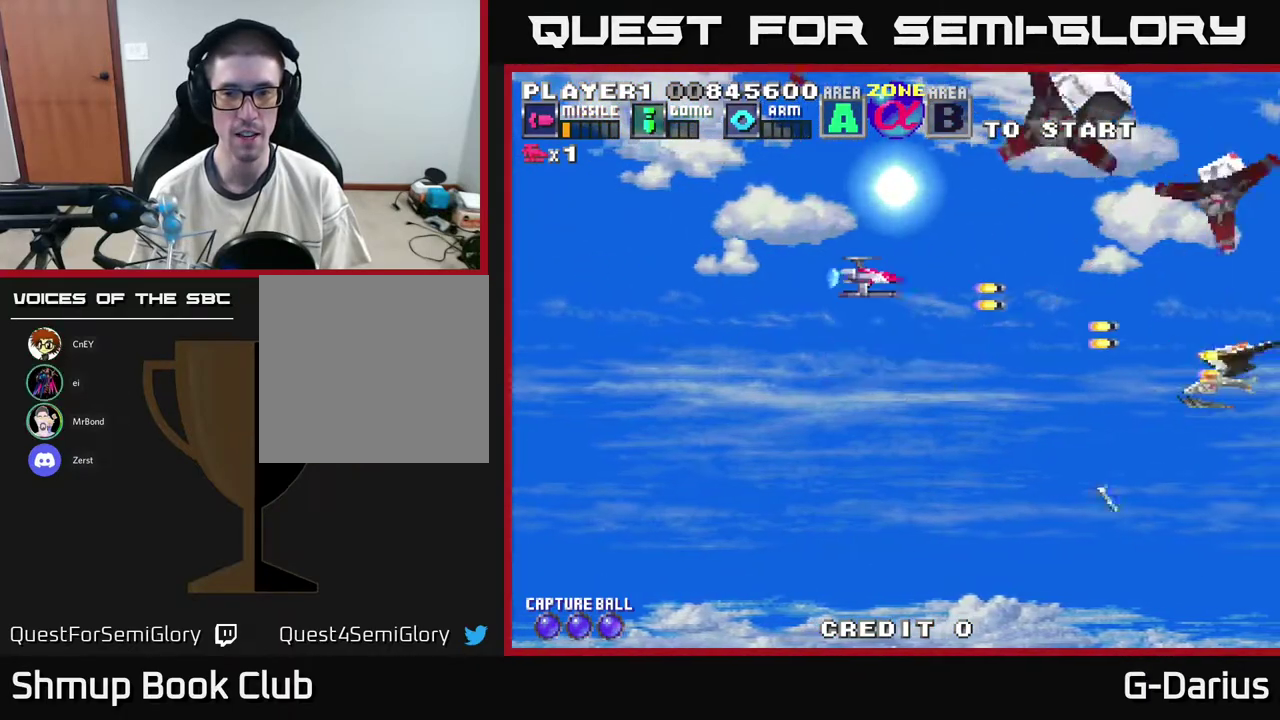
{"dt_ms": 500, "buttons": ["A", "DPAD_LEFT"], "right_stick": "center", "events": [[450, "DPAD_LEFT", "down"]]}
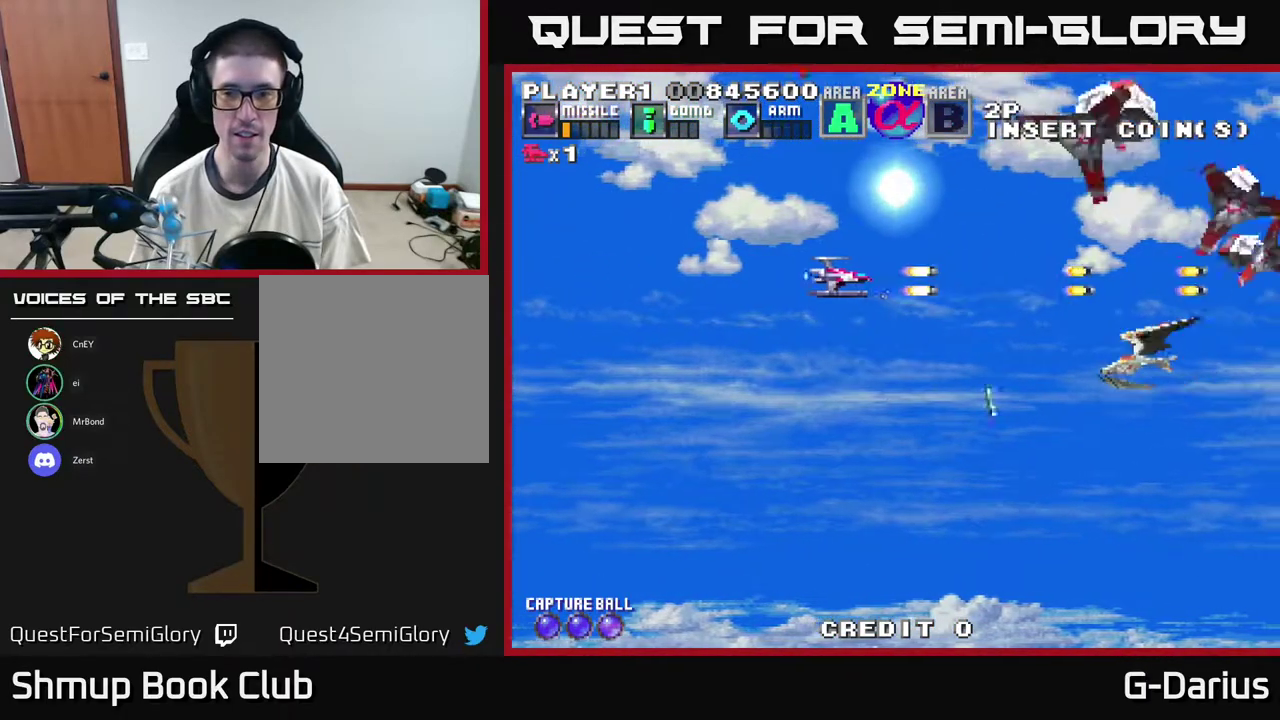
{"dt_ms": 500, "buttons": ["A", "DPAD_UP", "DPAD_LEFT"], "right_stick": "center", "events": [[150, "DPAD_DOWN", "down"], [150, "DPAD_LEFT", "up"], [383, "DPAD_DOWN", "up"], [433, "DPAD_LEFT", "down"], [450, "DPAD_UP", "down"]]}
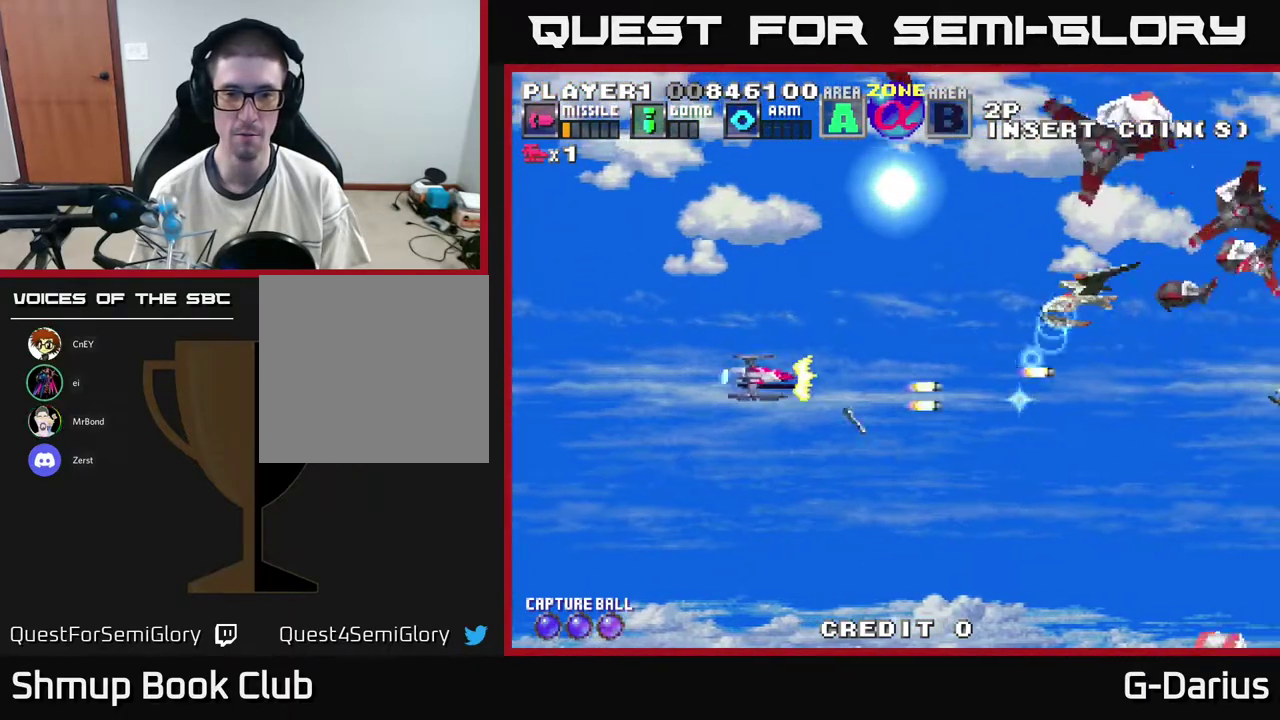
{"dt_ms": 600, "buttons": ["DPAD_DOWN"], "right_stick": "center", "events": [[183, "DPAD_UP", "up"], [300, "DPAD_LEFT", "up"], [433, "DPAD_UP", "down"], [517, "A", "up"], [517, "DPAD_UP", "up"], [517, "X", "down"], [550, "DPAD_DOWN", "down"], [567, "X", "up"]]}
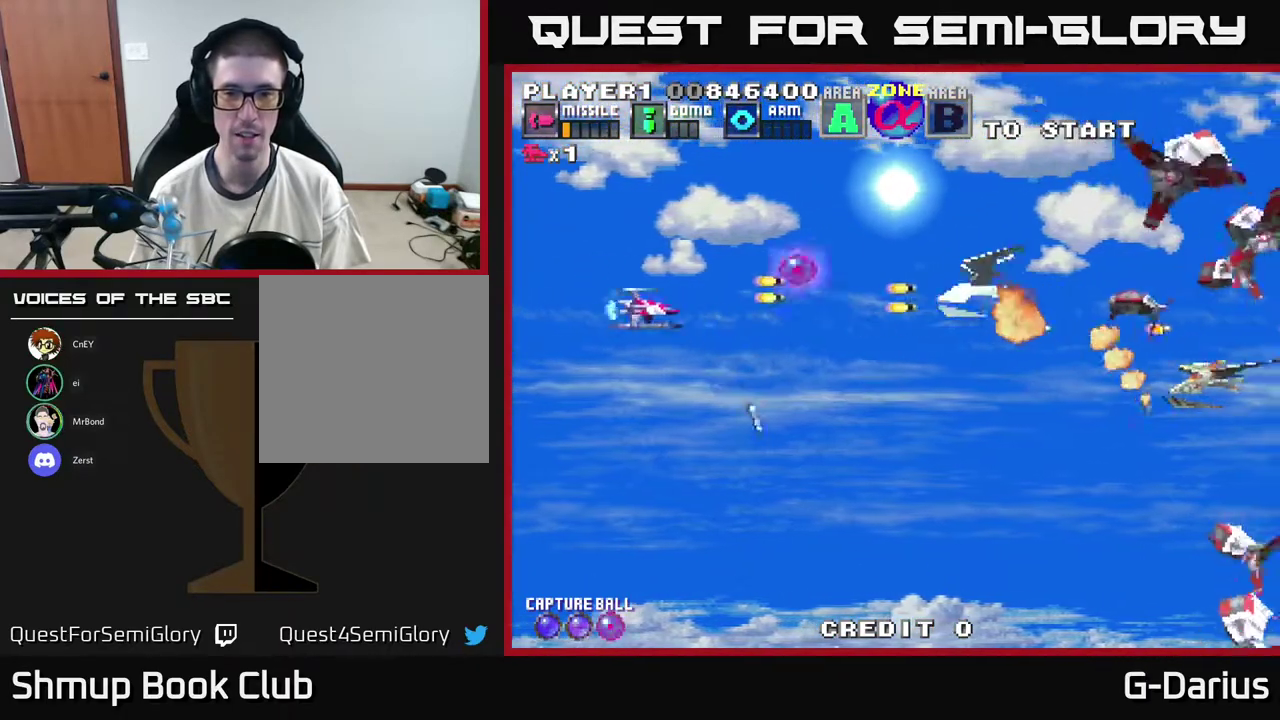
{"dt_ms": 400, "buttons": ["A"], "right_stick": "center", "events": [[50, "DPAD_DOWN", "up"], [67, "DPAD_LEFT", "down"], [100, "A", "down"], [183, "DPAD_LEFT", "up"], [217, "DPAD_DOWN", "down"], [350, "DPAD_DOWN", "up"]]}
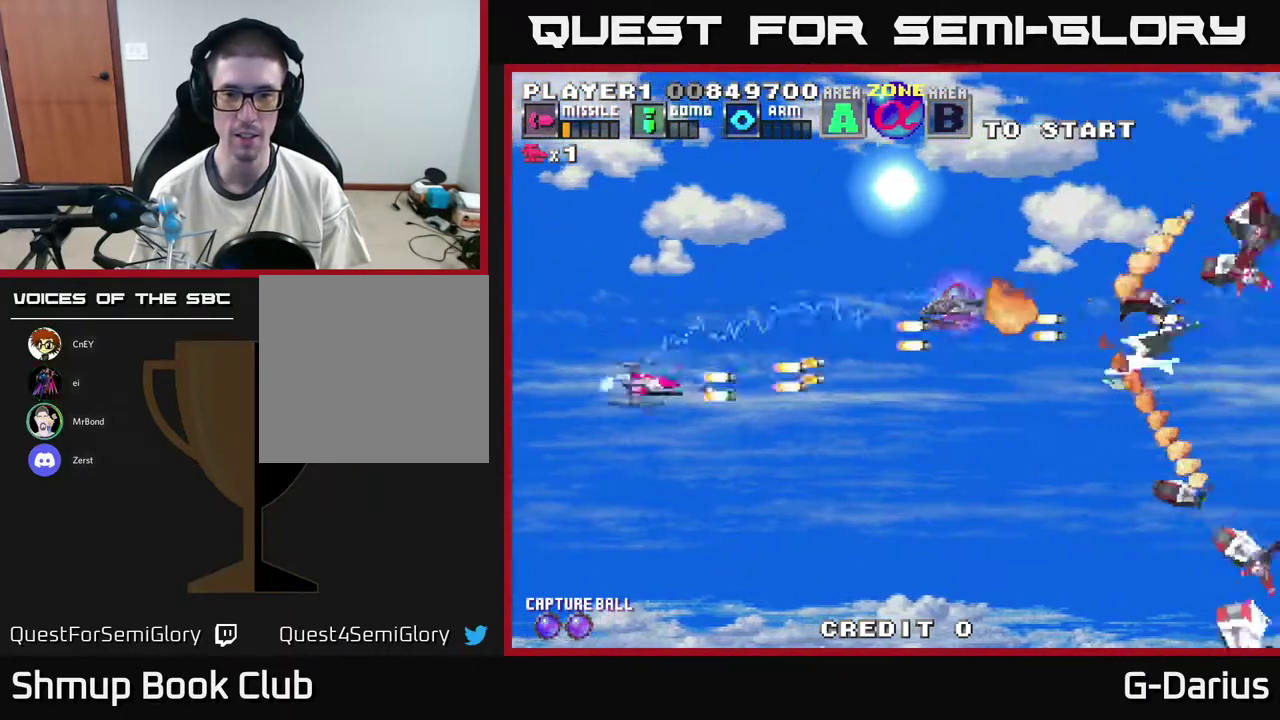
{"dt_ms": 300, "buttons": ["A", "DPAD_UP"], "right_stick": "center", "events": [[17, "DPAD_UP", "down"], [150, "DPAD_UP", "up"], [283, "DPAD_UP", "down"]]}
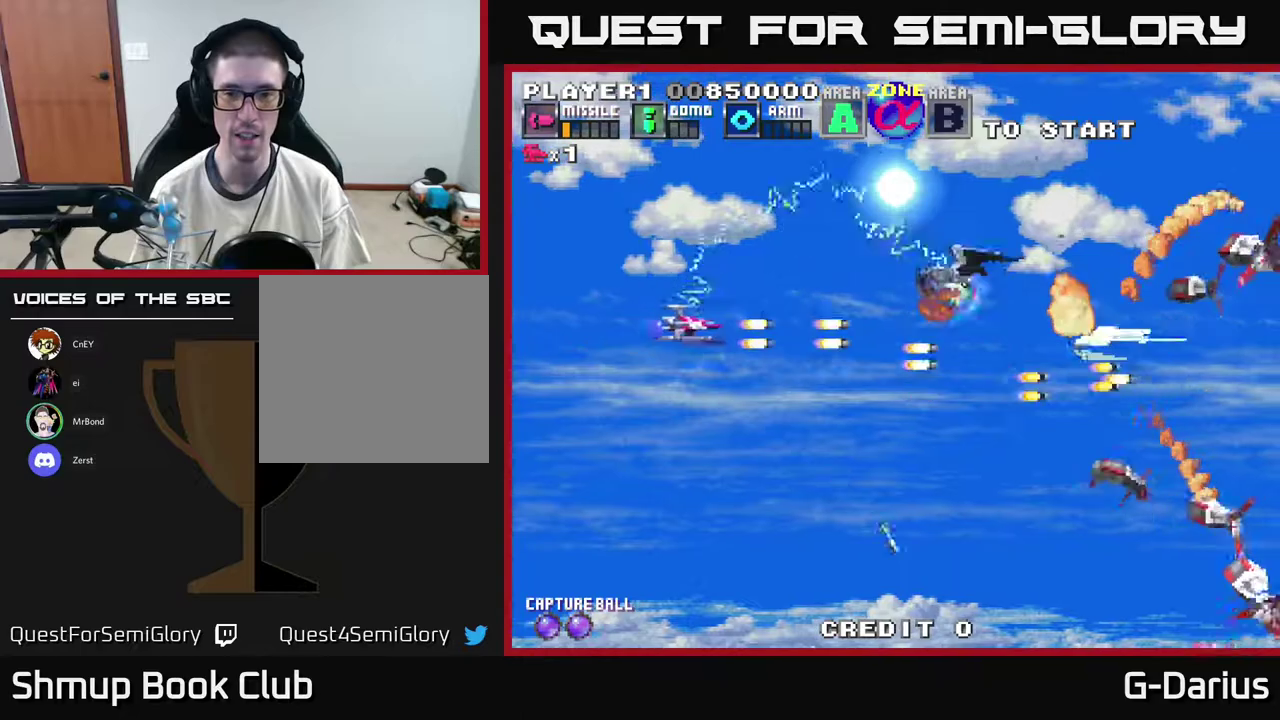
{"dt_ms": 700, "buttons": ["A"], "right_stick": "center", "events": [[150, "DPAD_UP", "up"], [217, "DPAD_DOWN", "down"], [667, "DPAD_DOWN", "up"]]}
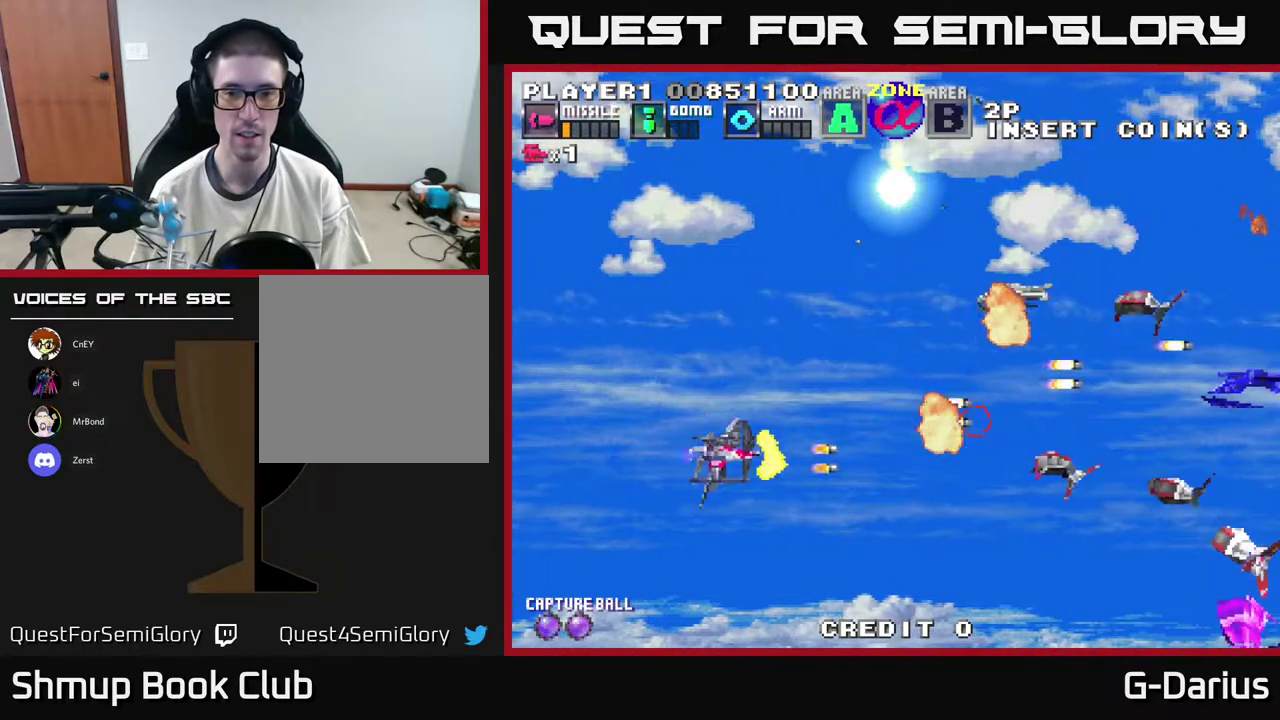
{"dt_ms": 600, "buttons": ["A", "DPAD_DOWN"], "right_stick": "center", "events": [[17, "DPAD_LEFT", "down"], [33, "DPAD_UP", "down"], [100, "DPAD_LEFT", "up"], [283, "DPAD_LEFT", "down"], [467, "DPAD_UP", "up"], [500, "DPAD_LEFT", "up"], [533, "DPAD_DOWN", "down"]]}
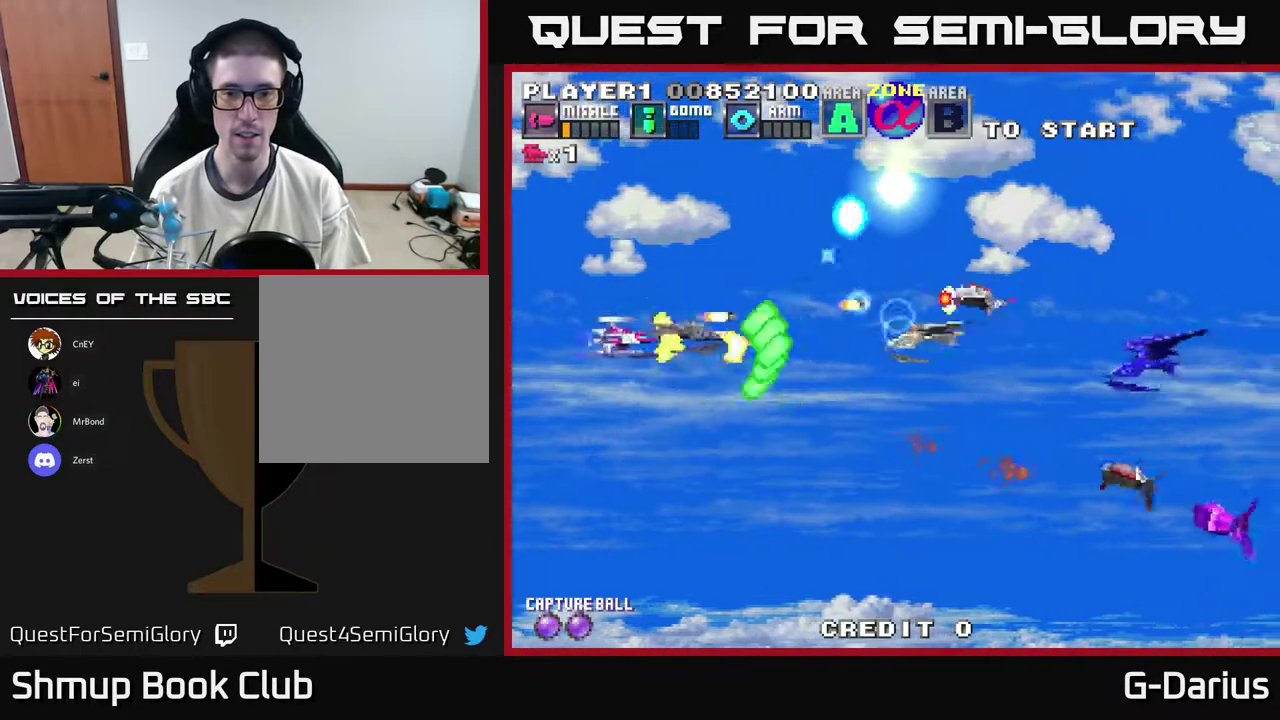
{"dt_ms": 600, "buttons": ["A", "DPAD_DOWN"], "right_stick": "center", "events": [[250, "DPAD_DOWN", "up"], [267, "DPAD_LEFT", "down"], [350, "DPAD_UP", "down"], [383, "DPAD_LEFT", "up"], [467, "DPAD_UP", "up"], [583, "DPAD_DOWN", "down"]]}
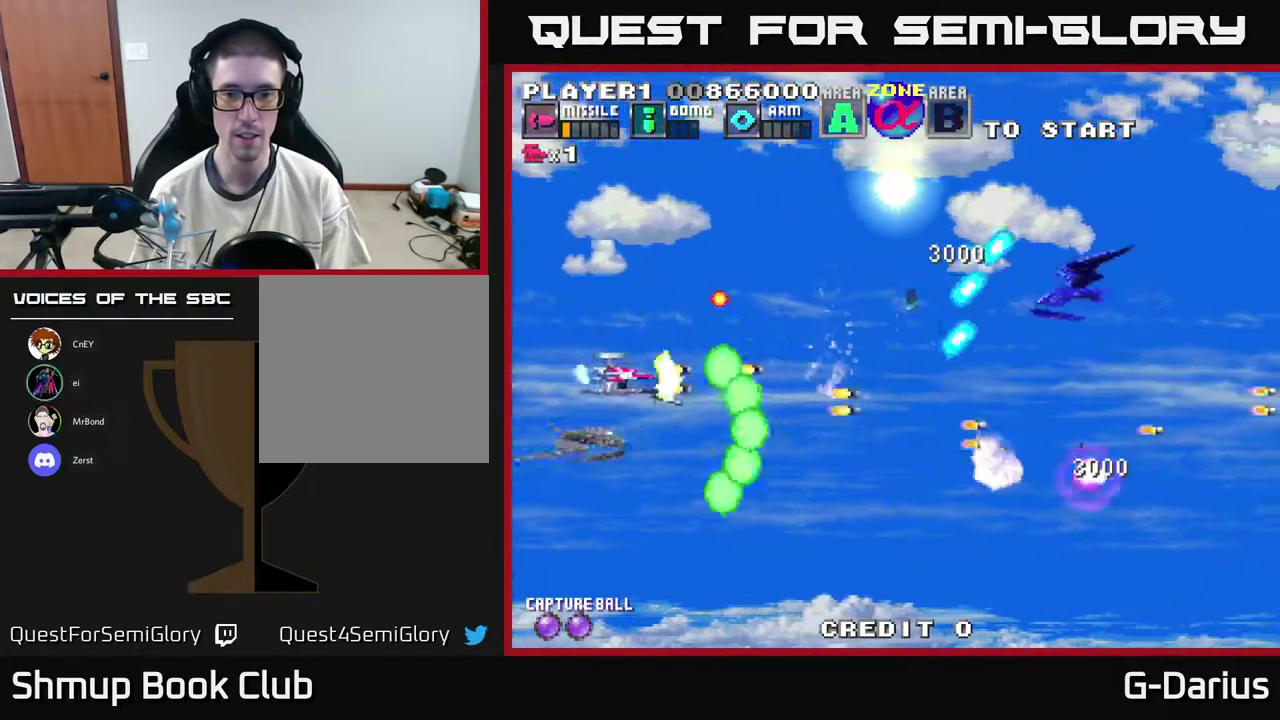
{"dt_ms": 300, "buttons": ["A", "DPAD_UP", "DPAD_LEFT"], "right_stick": "center", "events": [[150, "DPAD_DOWN", "up"], [250, "DPAD_UP", "down"], [283, "DPAD_LEFT", "down"]]}
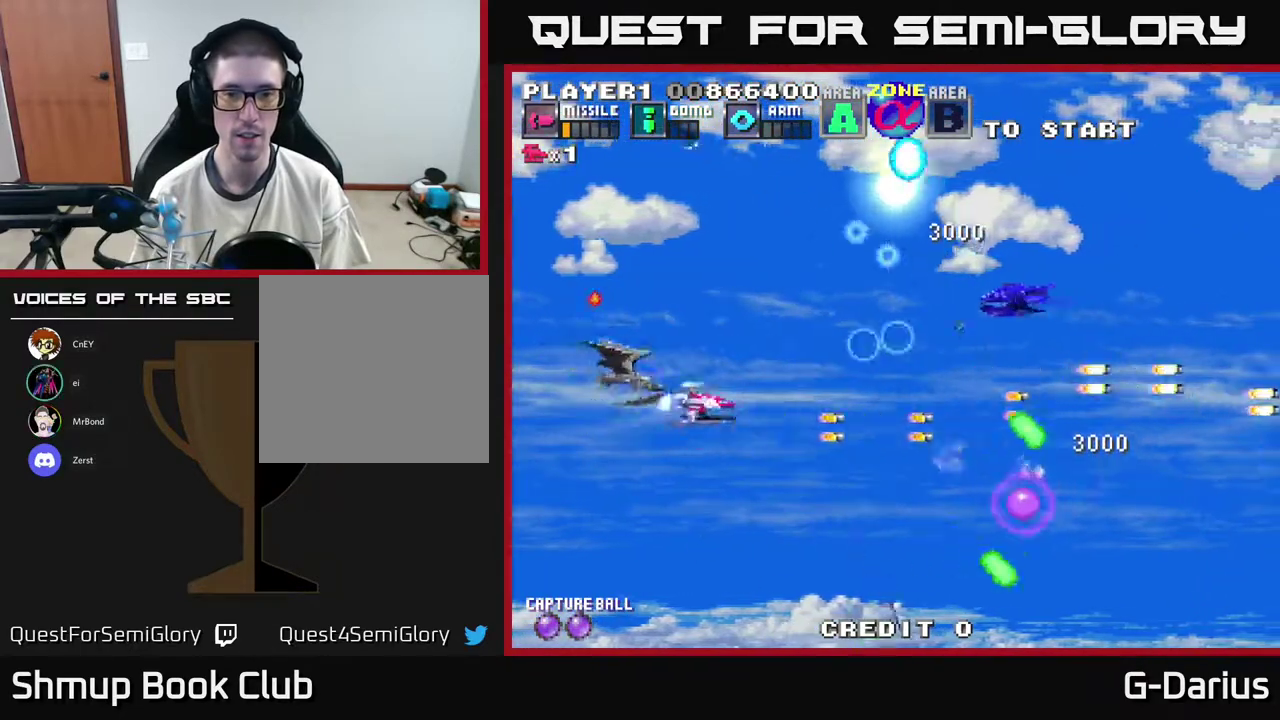
{"dt_ms": 500, "buttons": ["A", "DPAD_DOWN"], "right_stick": "center", "events": [[233, "DPAD_LEFT", "up"], [250, "DPAD_UP", "up"], [483, "DPAD_DOWN", "down"]]}